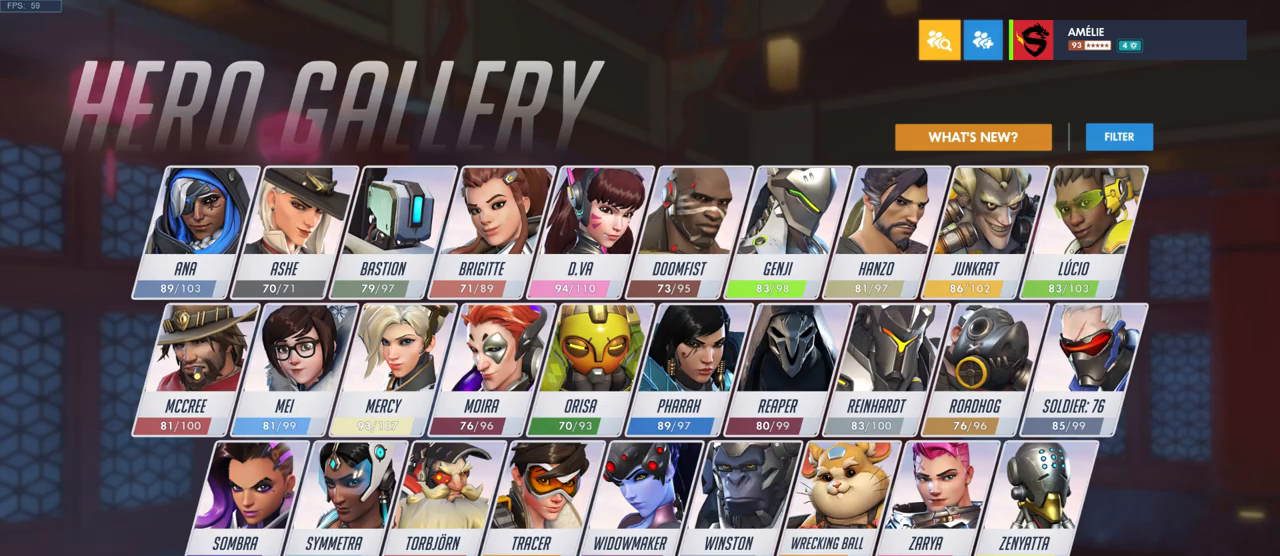
Gameplay with keyboard and mouse; each line is a JSON object with the keys and mouse buttons held at the frame after it. "events" lists presses ("down") and releases ("up") of "a", "ctrl", "d", "e", "q", "s", "shift", "space", "w", "mouse_left", "mouse_wheel", "mouse_right", "mouse_mb4" and "mouse_mb5" between this image and that frame as [ms after this image, input, new state], when the widget could be followed in between. "mouse_left", "mouse_wheel", "mouse_right", "mouse_mb4", "mouse_mb5" = the "left", "wheel", "right", "mb4", "mb5" buttons of the "mouse" list. No other keys are recorded. "wheel" means that the mouse wheel is clicked or scrolled. Mouse movement is not recorded.
{"keys": [], "mouse": ["left"], "events": []}
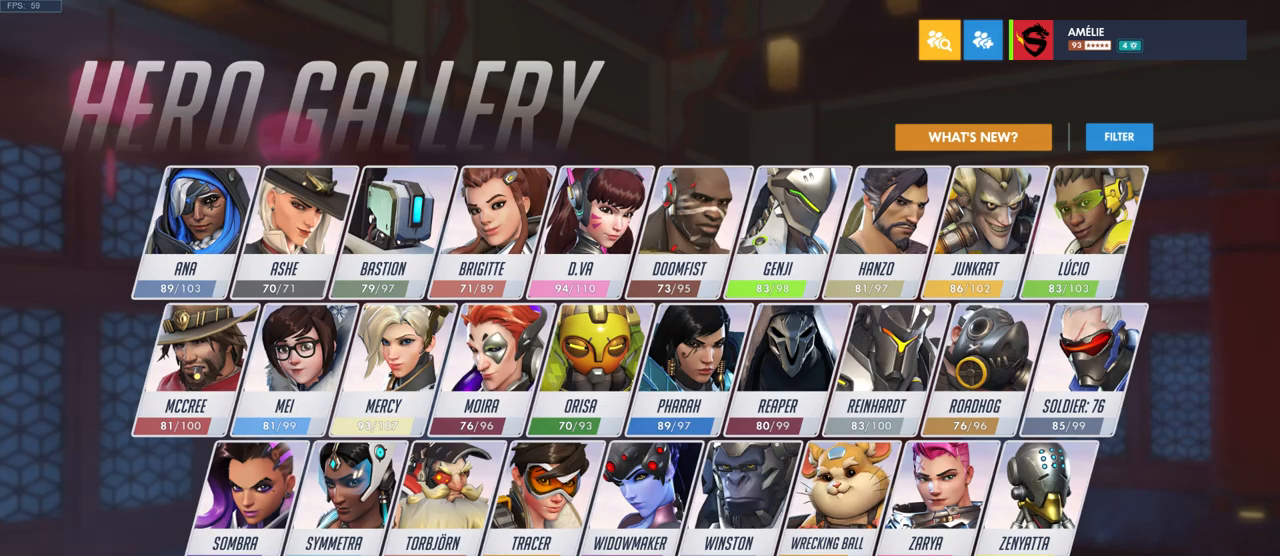
{"keys": [], "mouse": ["left"], "events": []}
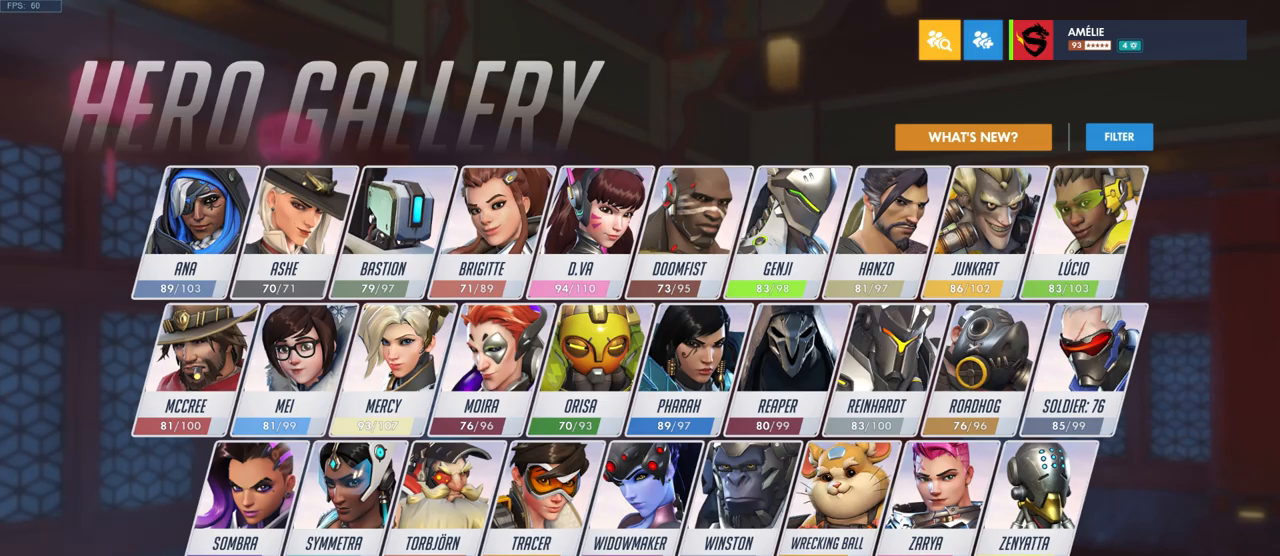
{"keys": [], "mouse": ["left"], "events": []}
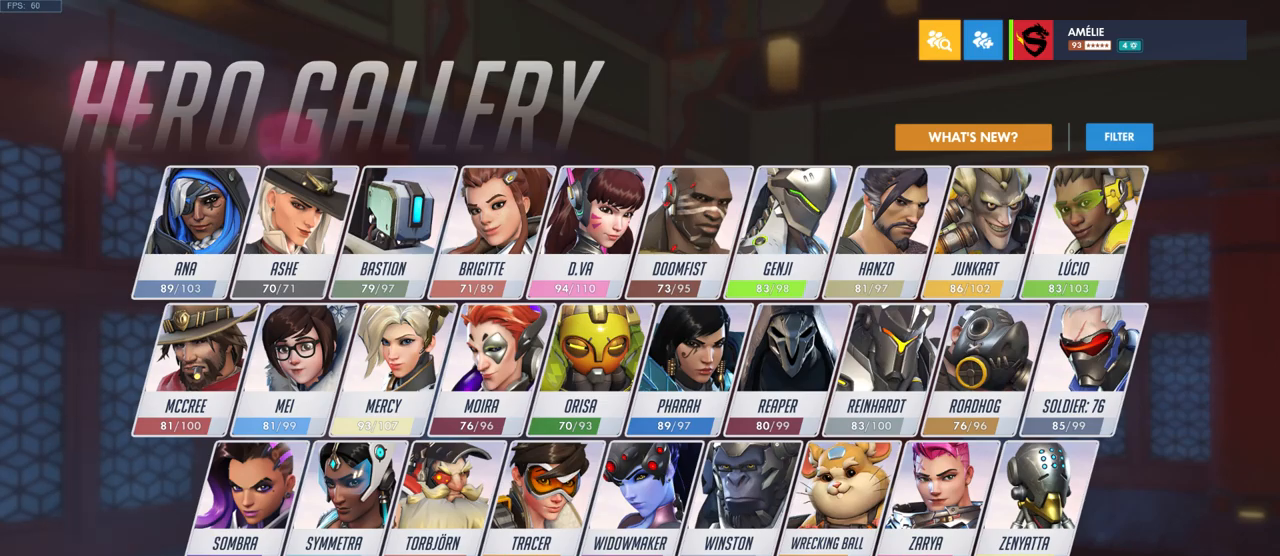
{"keys": [], "mouse": ["left"], "events": []}
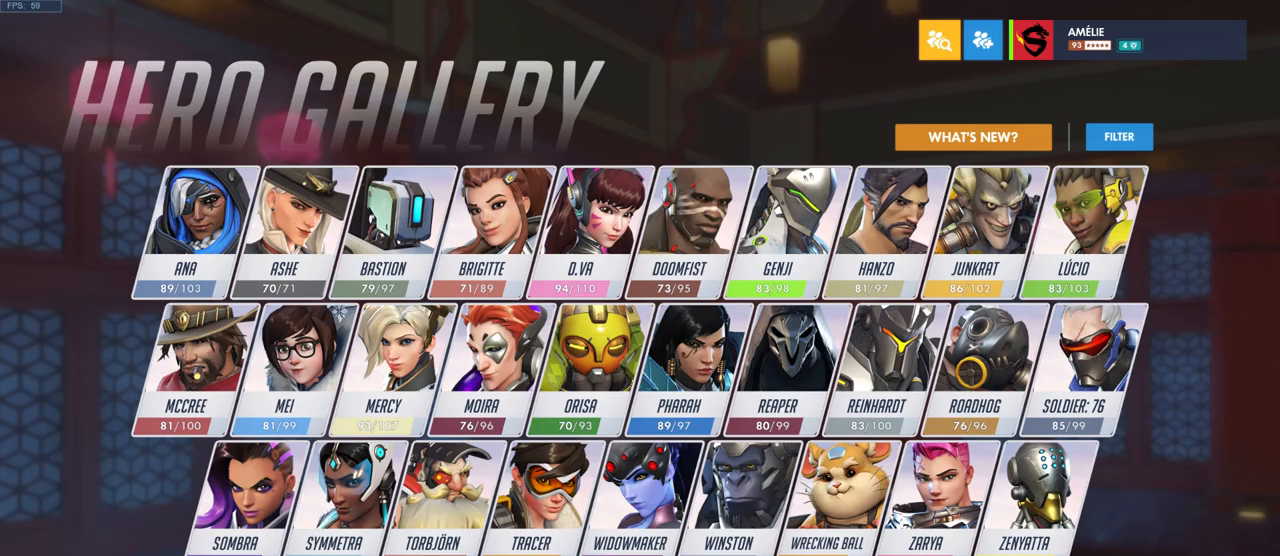
{"keys": [], "mouse": ["left"], "events": []}
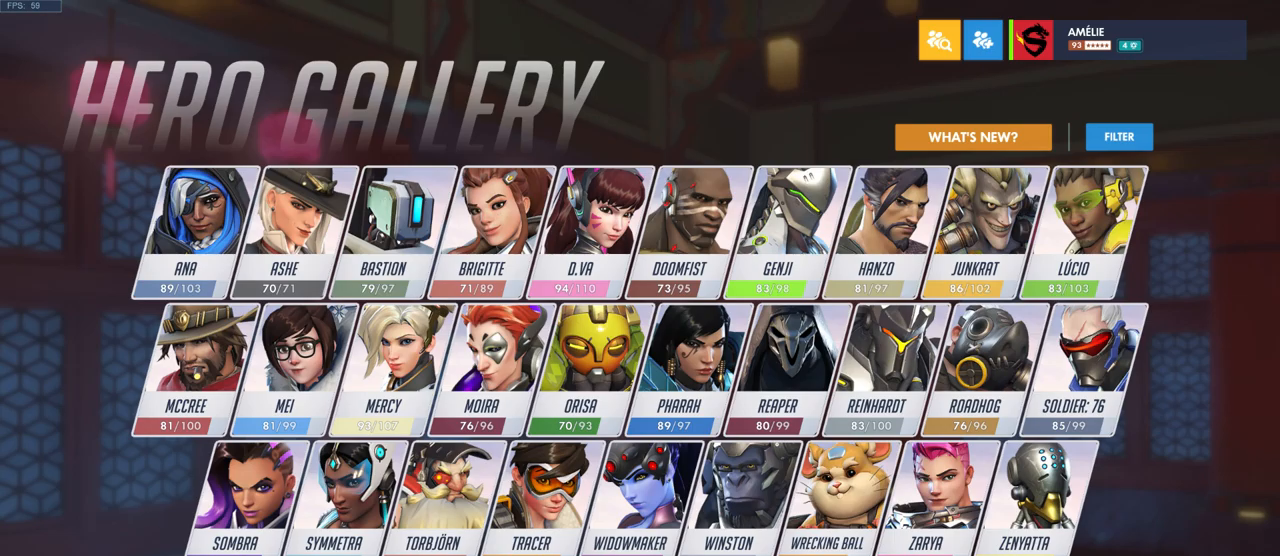
{"keys": [], "mouse": ["left"], "events": []}
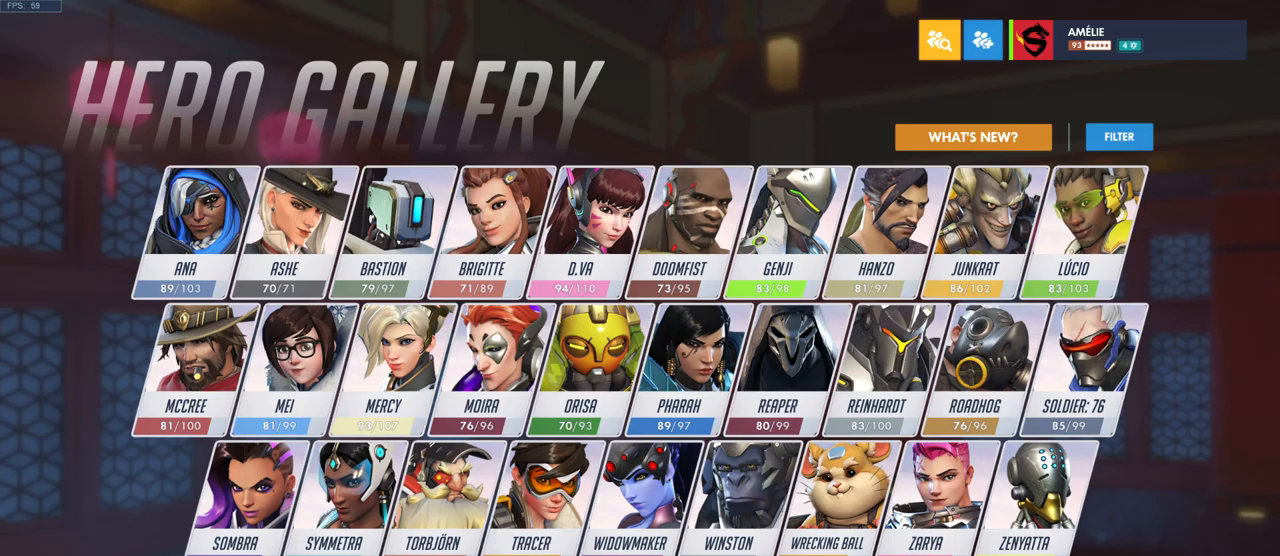
{"keys": [], "mouse": ["left"], "events": []}
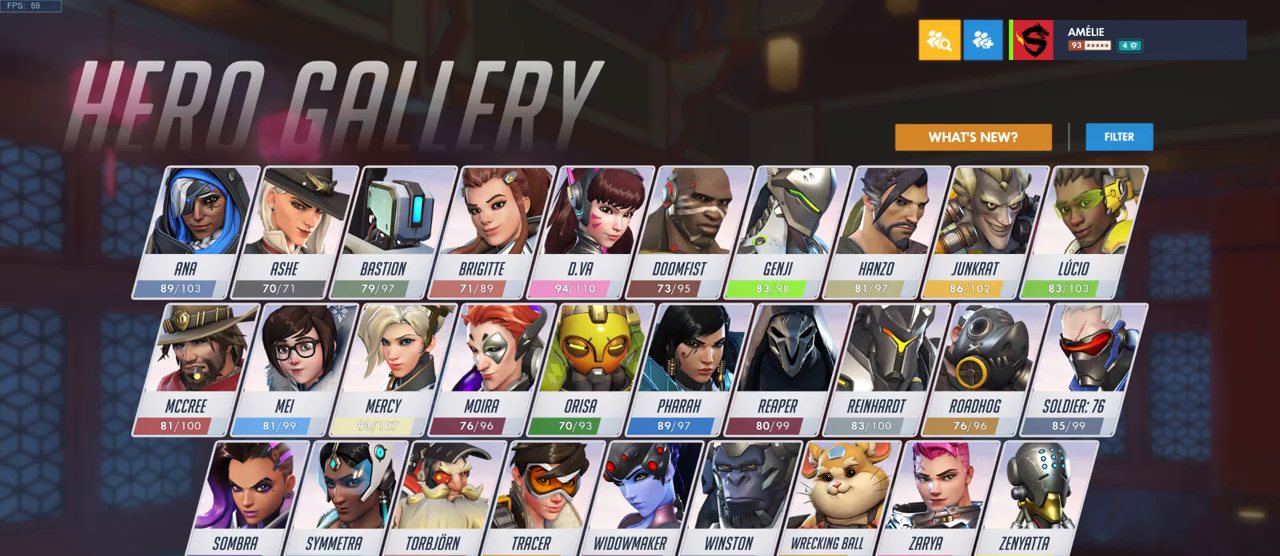
{"keys": [], "mouse": ["left"], "events": []}
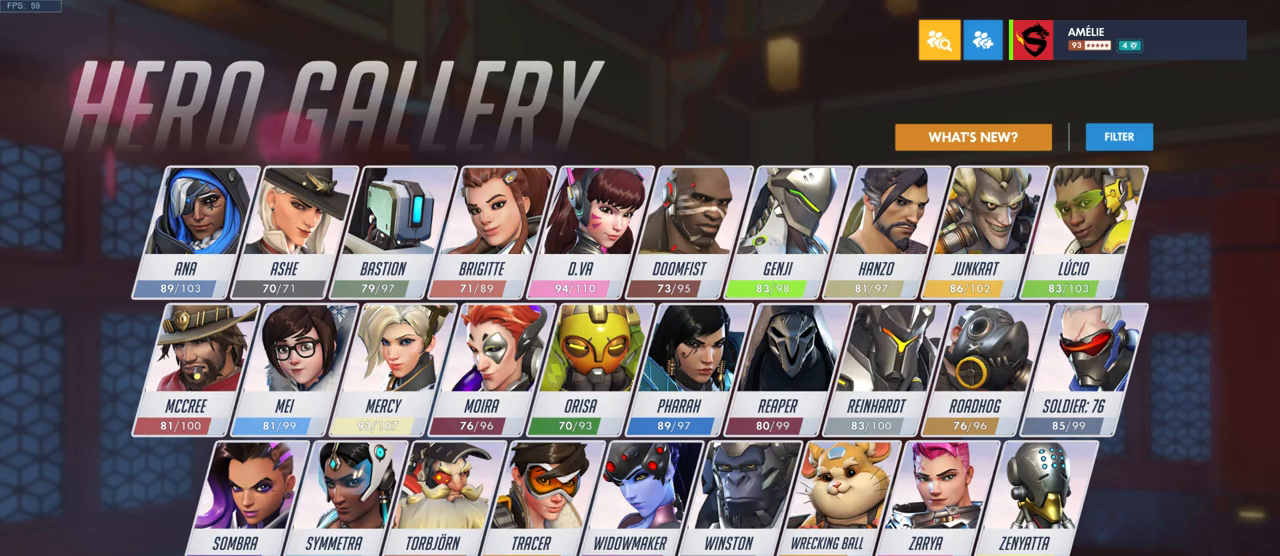
{"keys": [], "mouse": [], "events": [[367, "mouse_left", "up"]]}
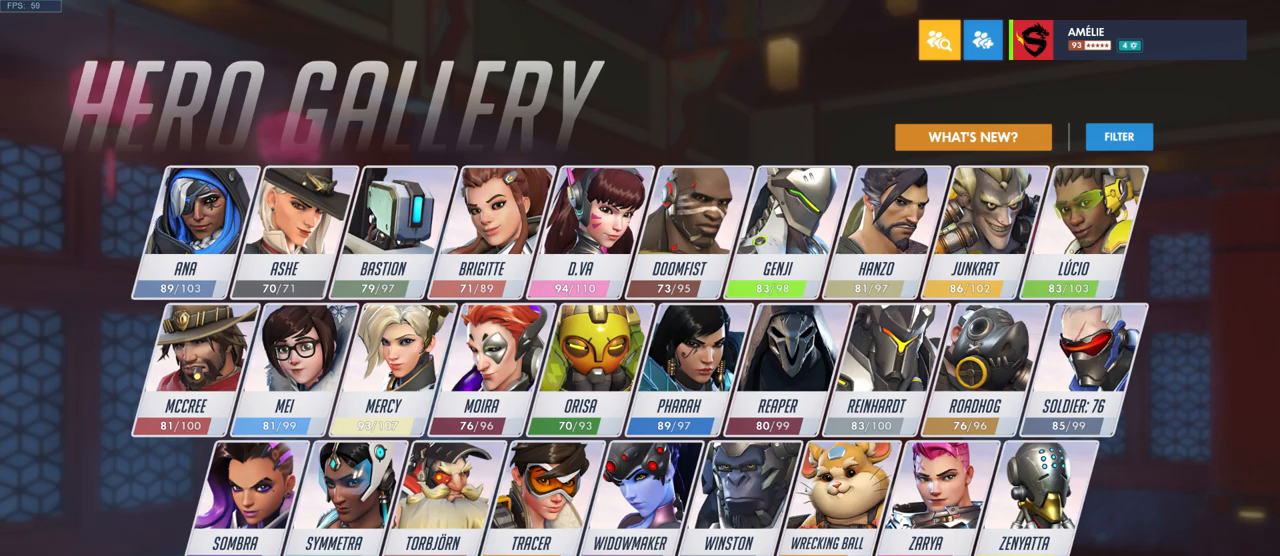
{"keys": [], "mouse": [], "events": []}
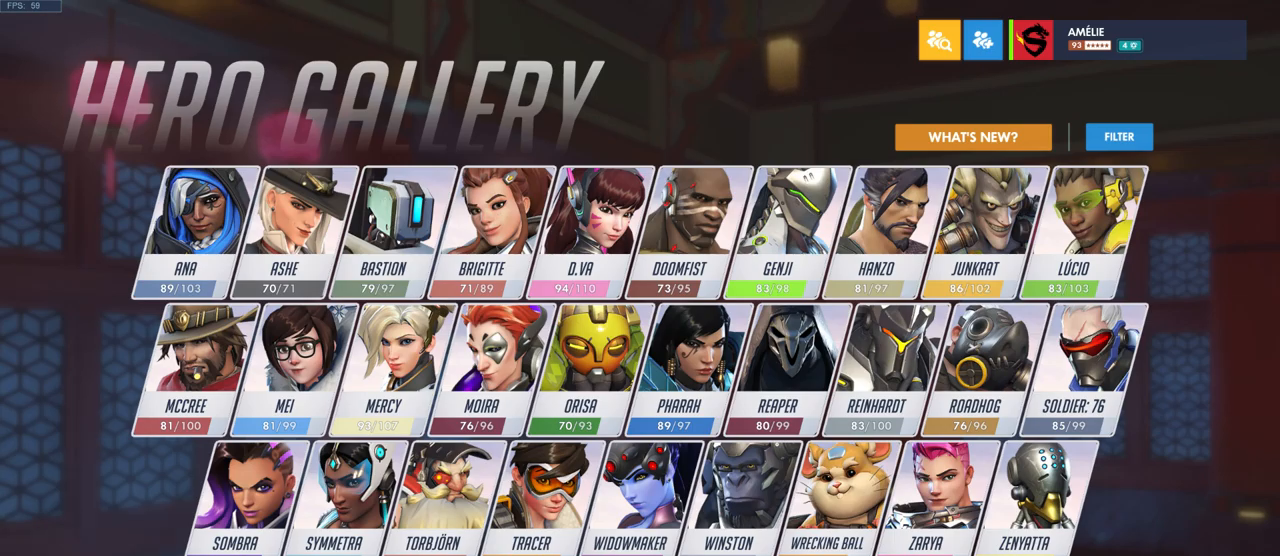
{"keys": [], "mouse": [], "events": []}
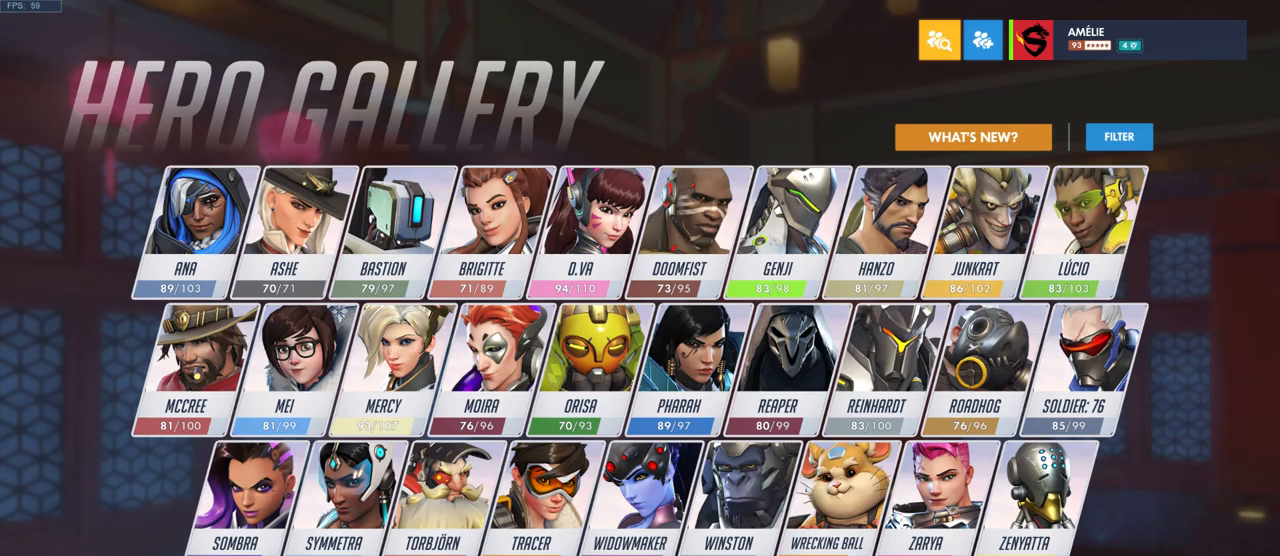
{"keys": [], "mouse": [], "events": []}
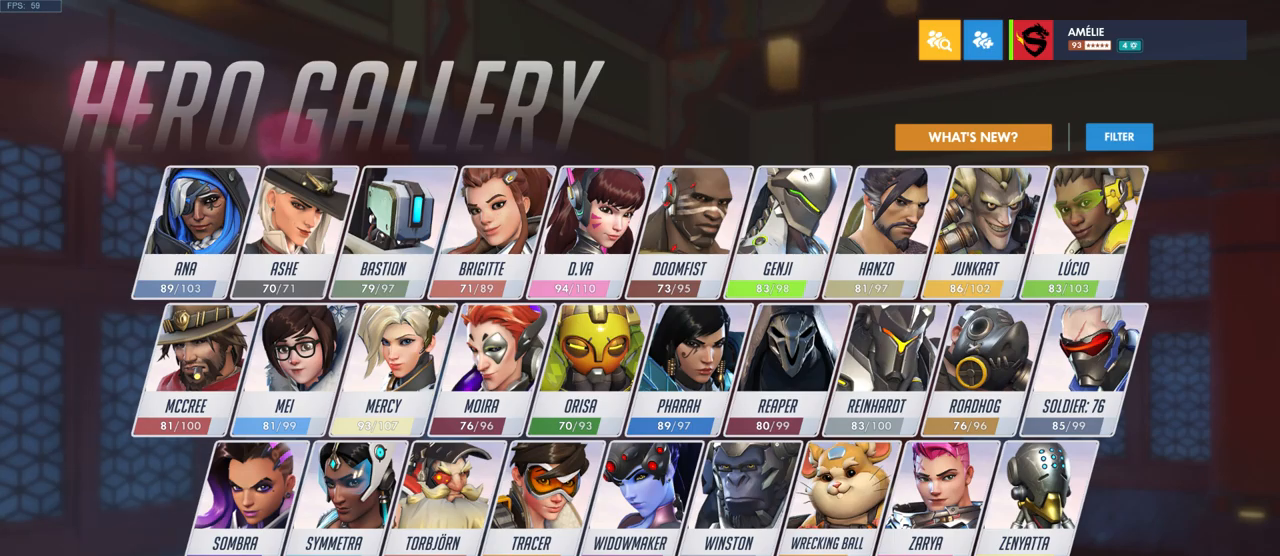
{"keys": [], "mouse": [], "events": []}
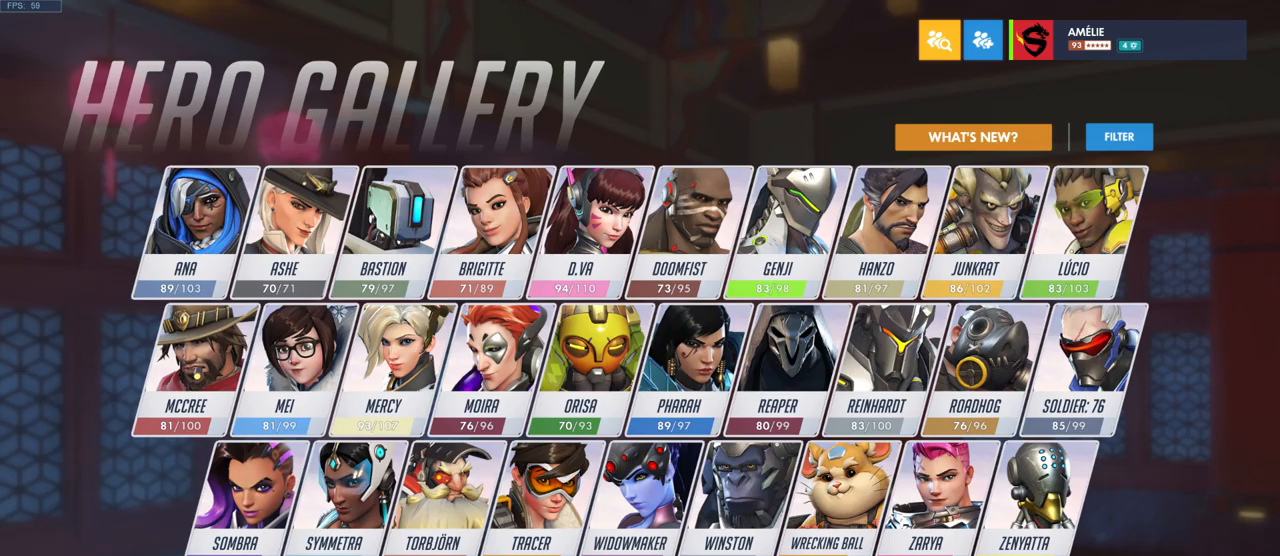
{"keys": [], "mouse": [], "events": []}
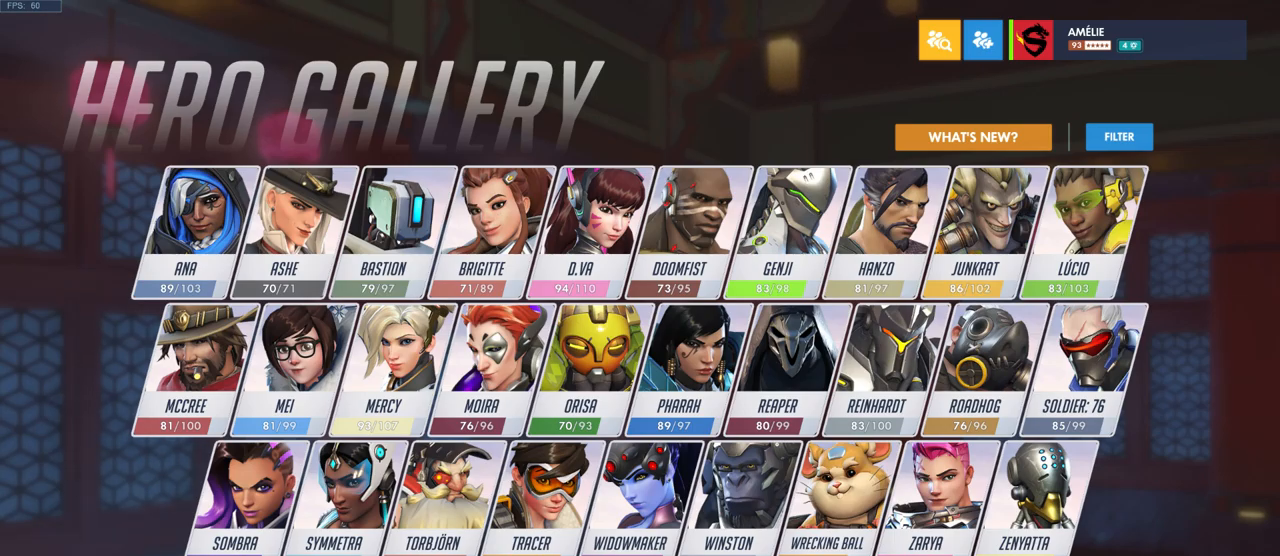
{"keys": [], "mouse": [], "events": []}
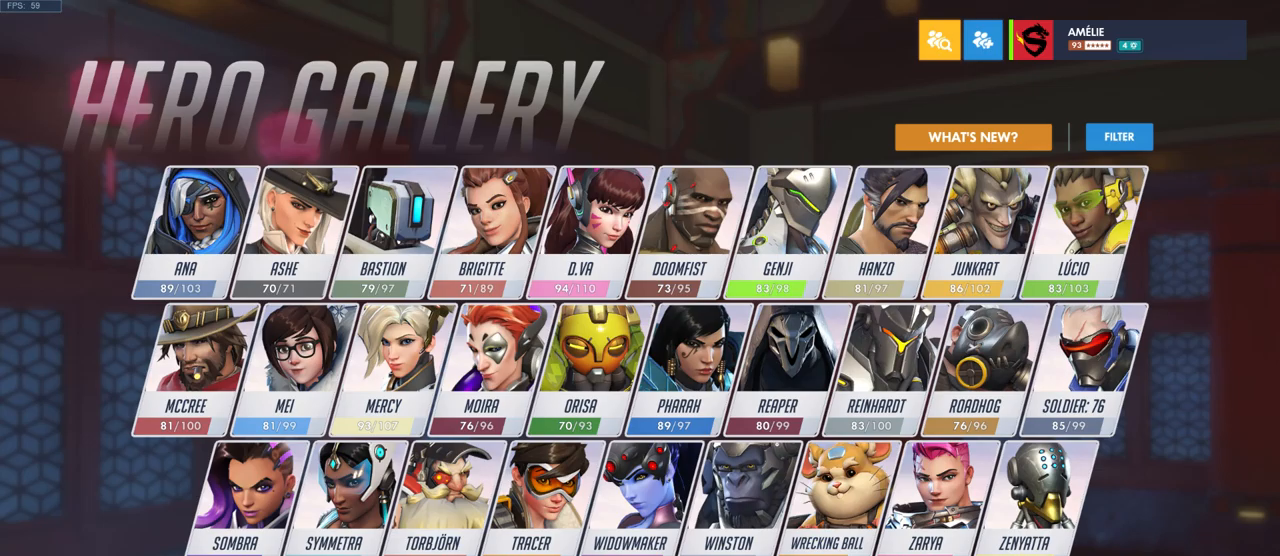
{"keys": [], "mouse": [], "events": []}
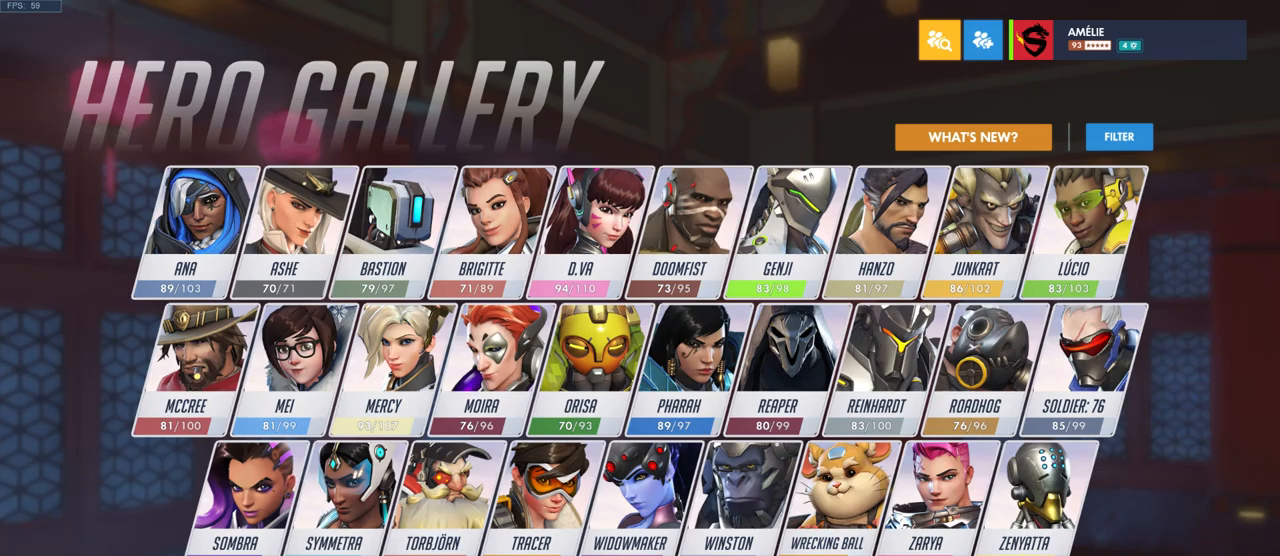
{"keys": [], "mouse": [], "events": []}
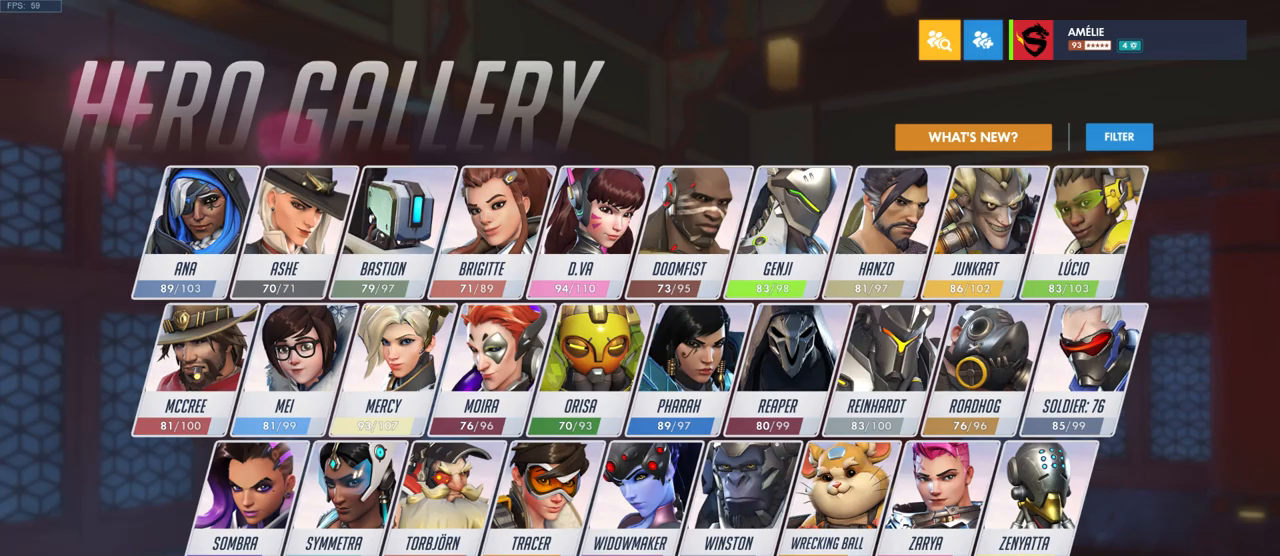
{"keys": [], "mouse": [], "events": [[350, "mouse_left", "down"], [433, "mouse_left", "up"]]}
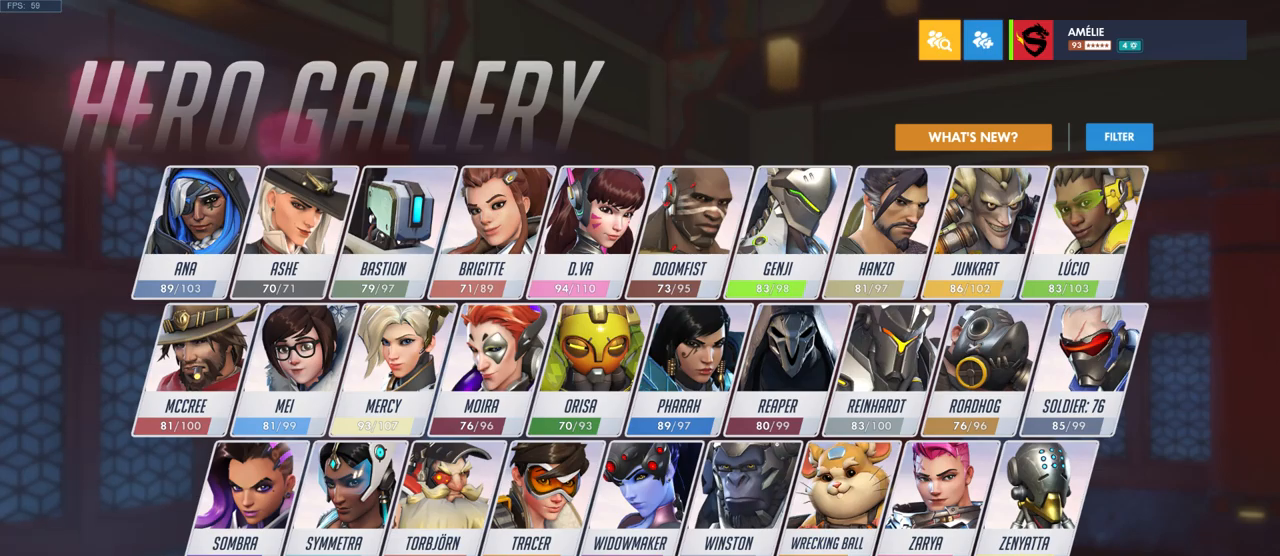
{"keys": [], "mouse": [], "events": []}
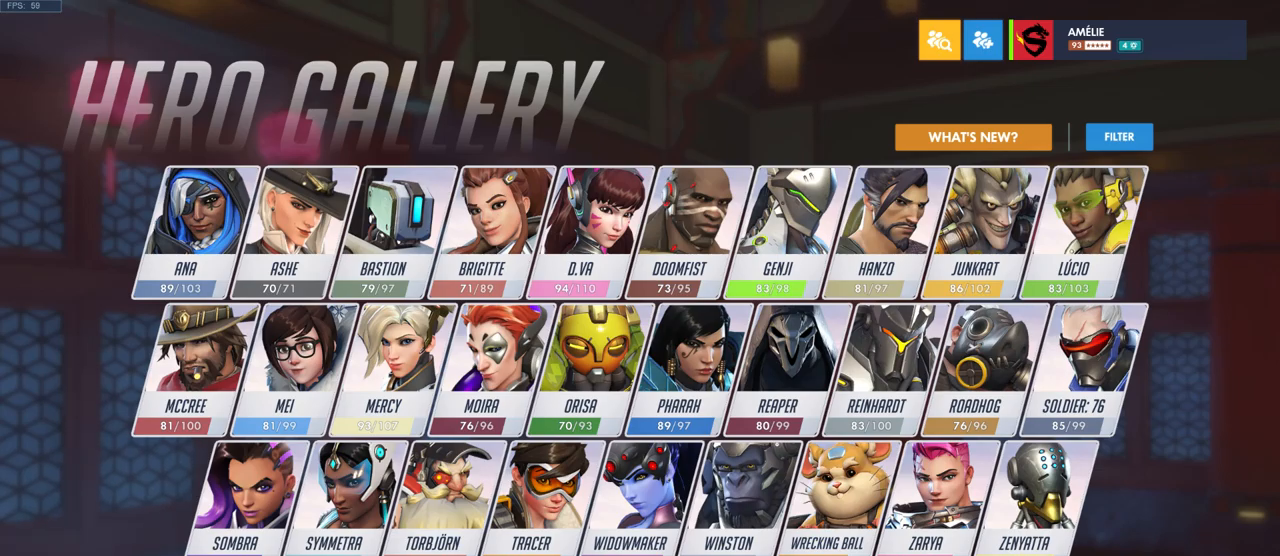
{"keys": [], "mouse": [], "events": []}
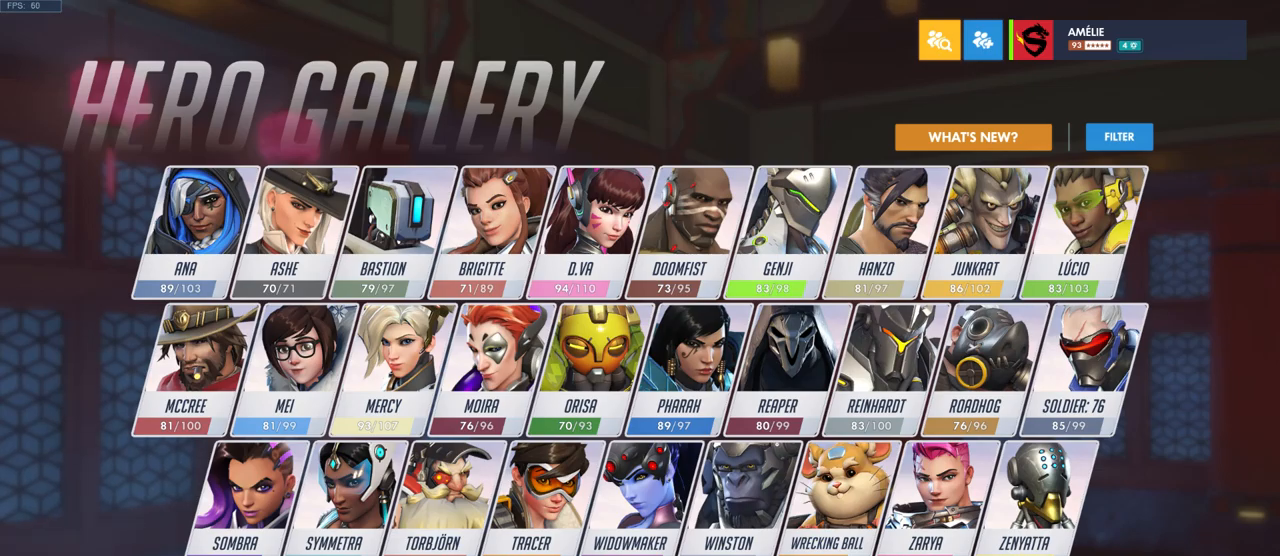
{"keys": [], "mouse": [], "events": []}
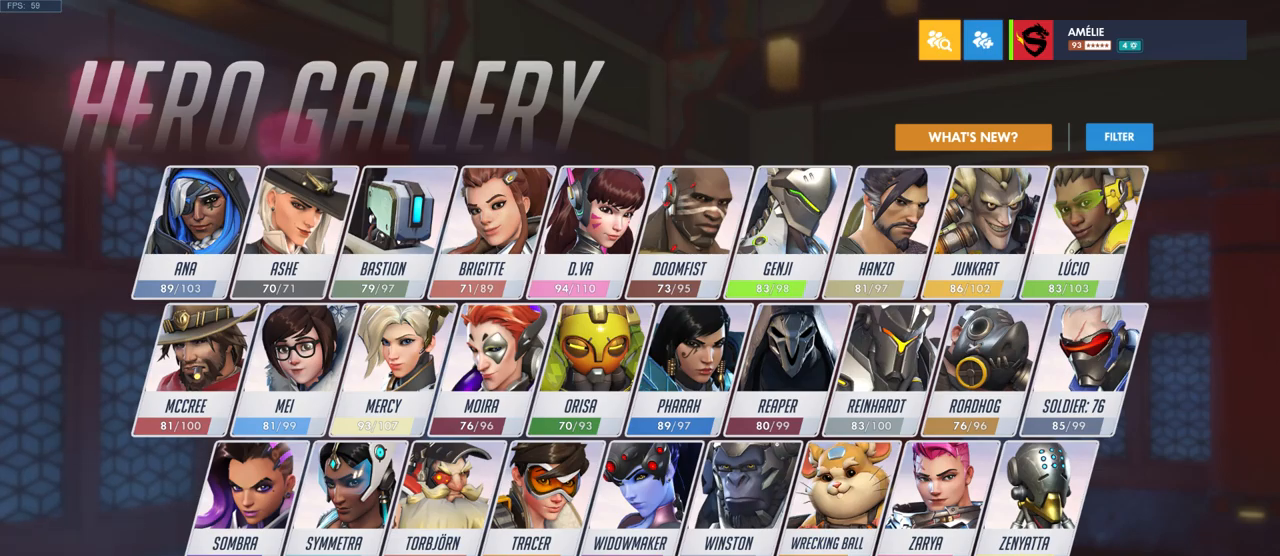
{"keys": [], "mouse": ["left"], "events": [[483, "mouse_left", "down"]]}
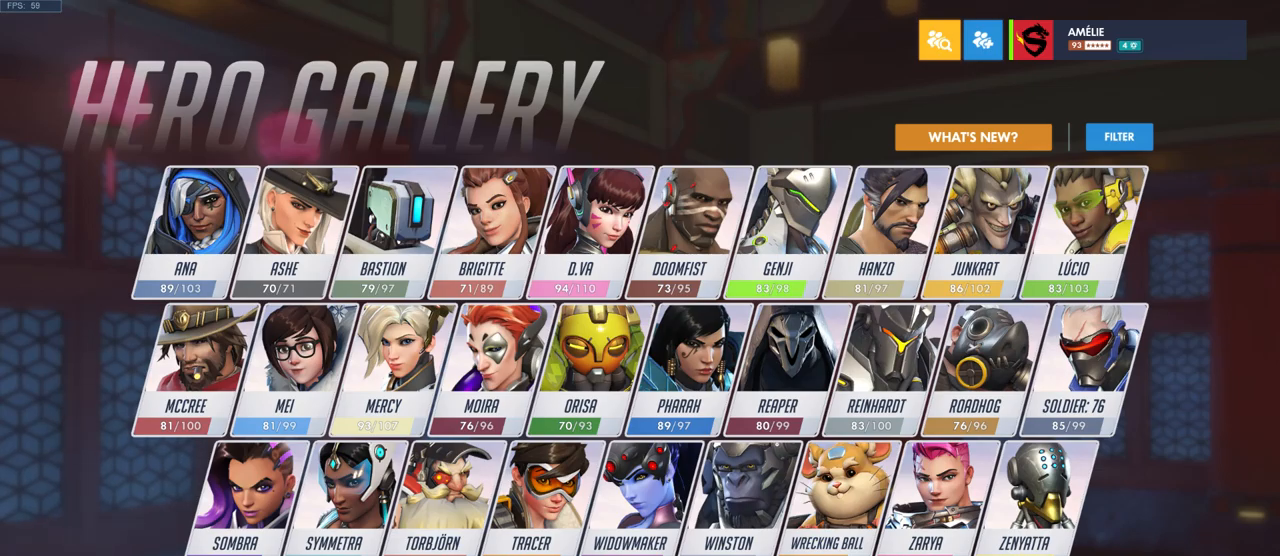
{"keys": [], "mouse": [], "events": [[67, "mouse_left", "up"]]}
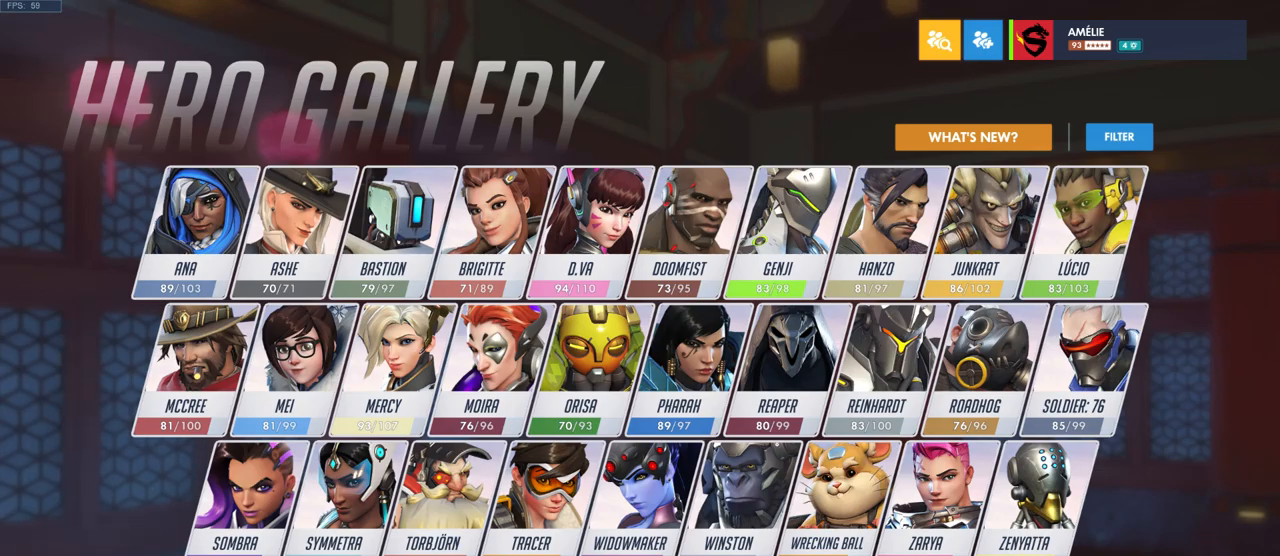
{"keys": [], "mouse": [], "events": []}
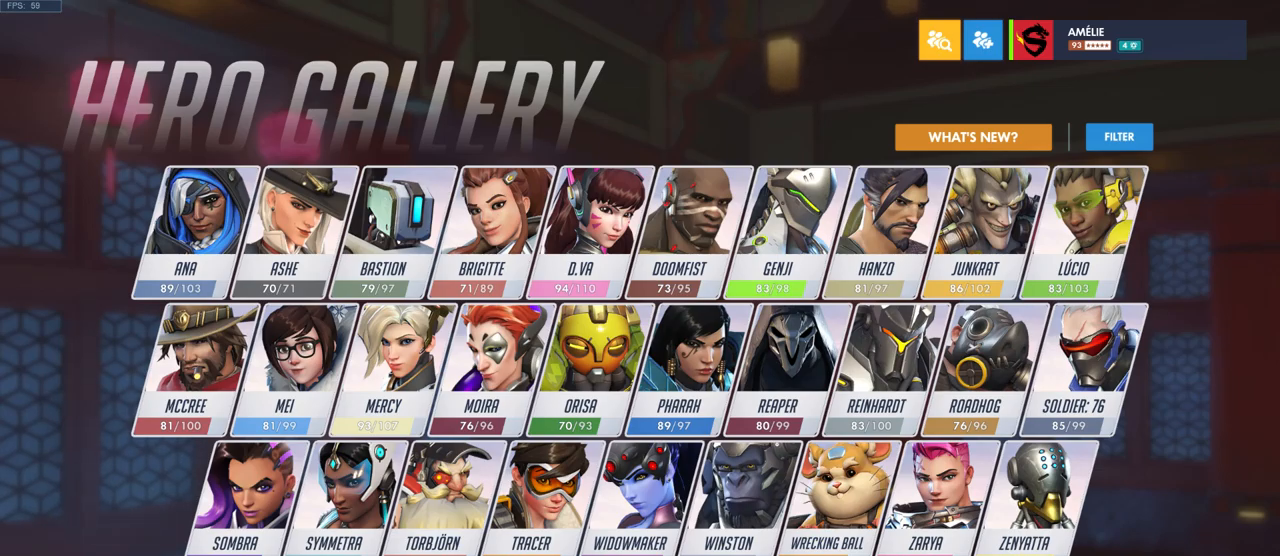
{"keys": [], "mouse": [], "events": [[350, "mouse_left", "down"], [417, "mouse_left", "up"]]}
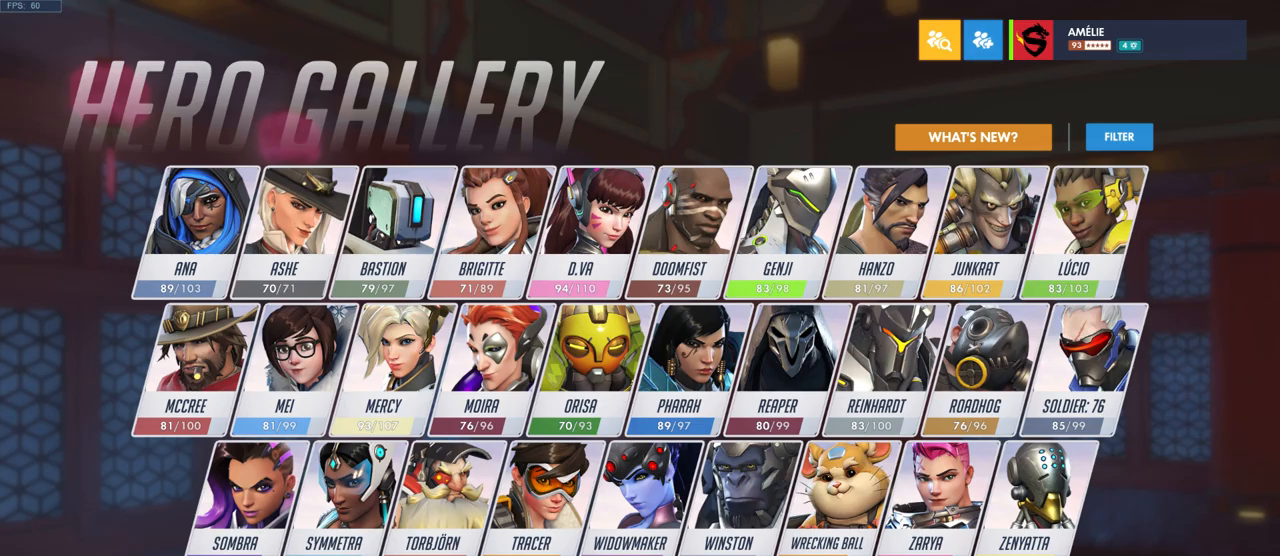
{"keys": [], "mouse": [], "events": []}
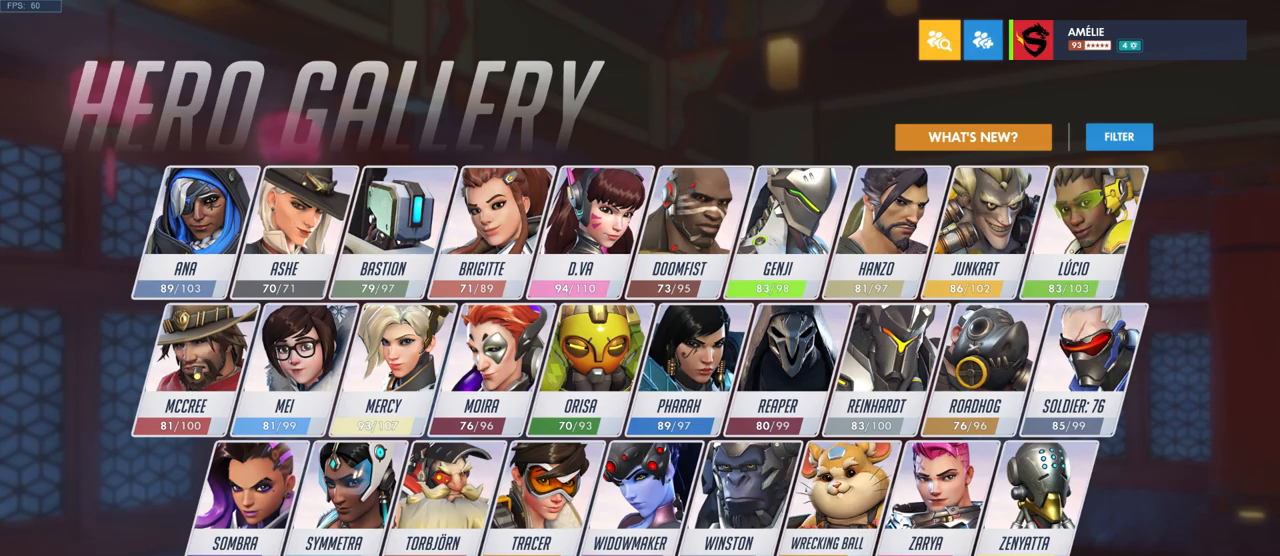
{"keys": [], "mouse": [], "events": []}